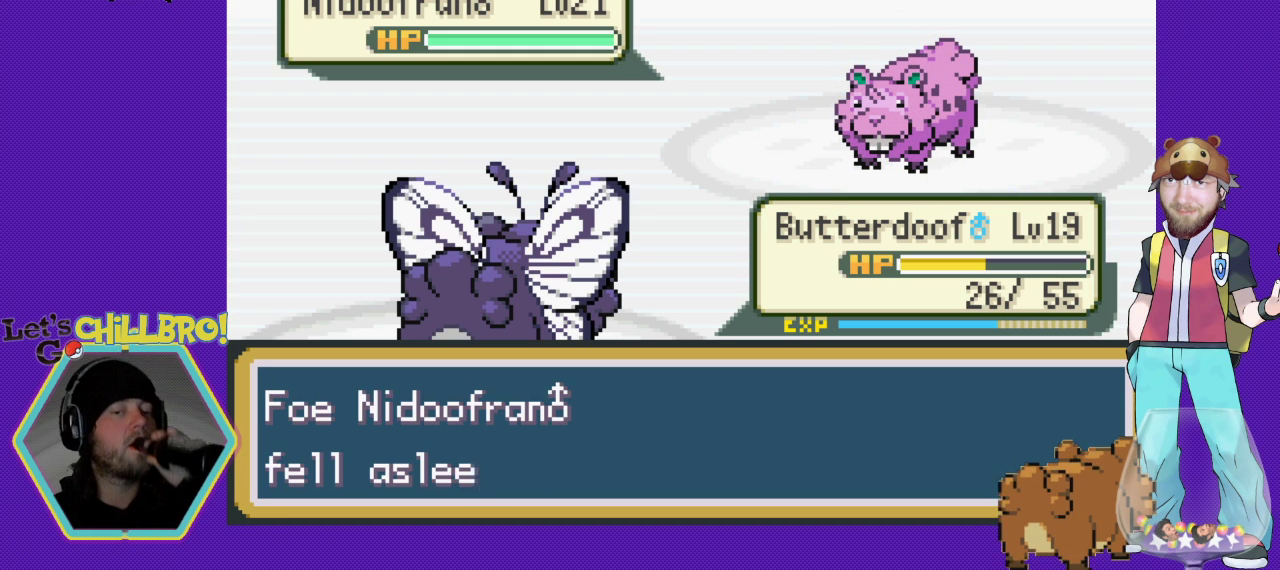
Gameplay with a controller (Nintendo layout); each line is a JSON object with the inputs held at the frame after it. "events" lists button and stick changes between this image and that frame as [ms after this image, input, new state], when the widget could be followed in between. Not read: L3 R3.
{"buttons": ["A"], "events": [[467, "A", "down"]]}
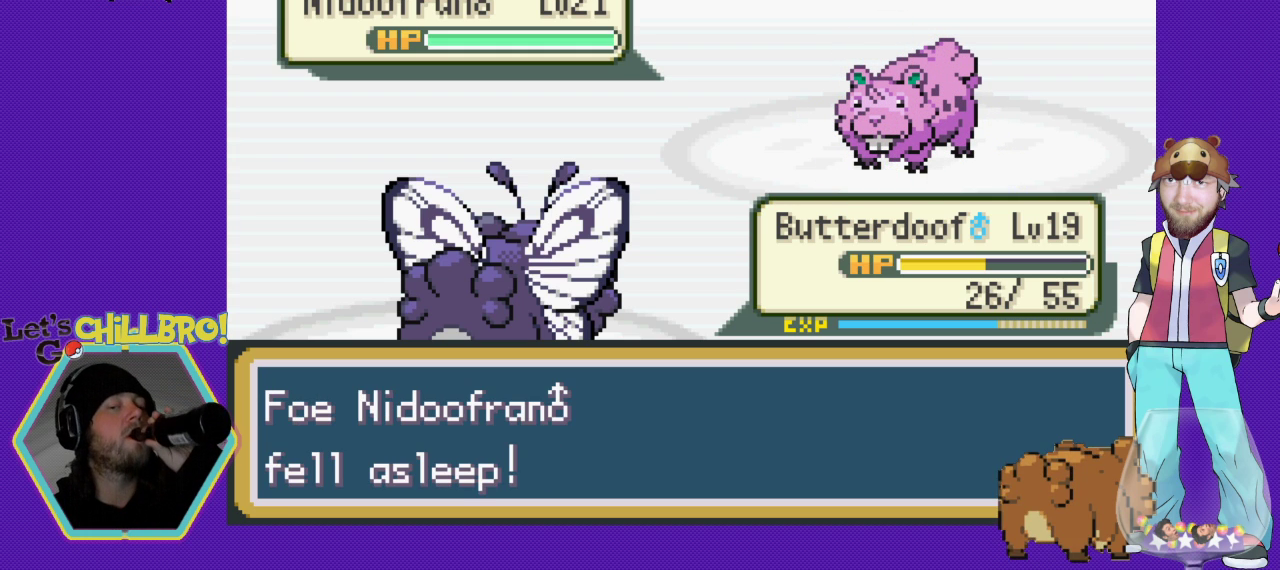
{"buttons": [], "events": [[100, "A", "up"]]}
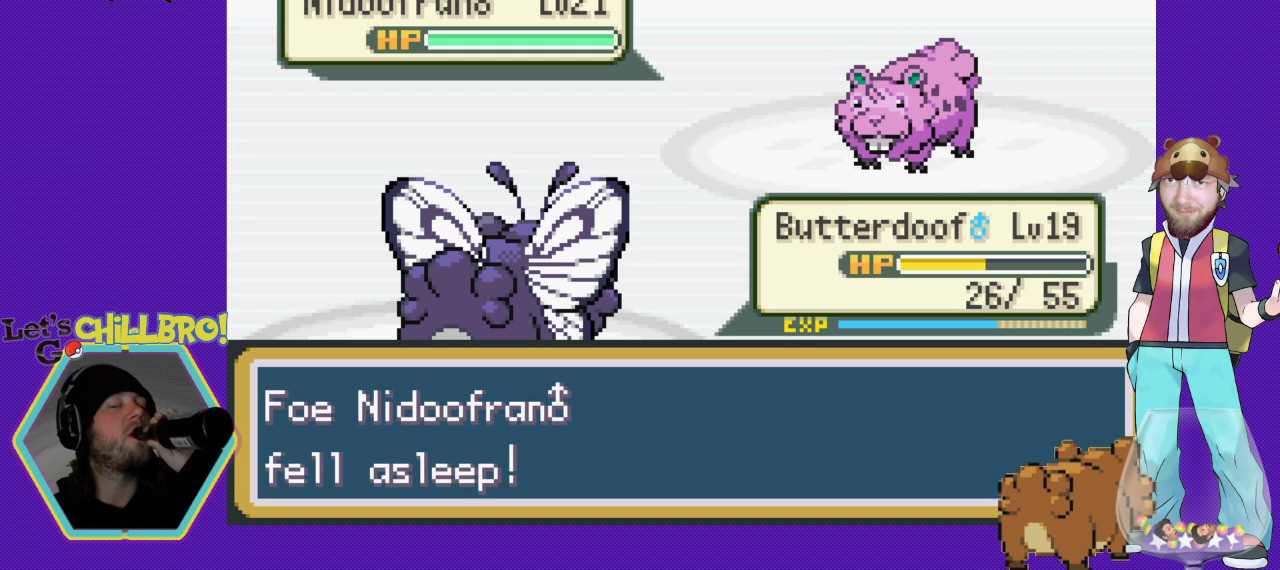
{"buttons": [], "events": [[333, "A", "down"], [500, "A", "up"]]}
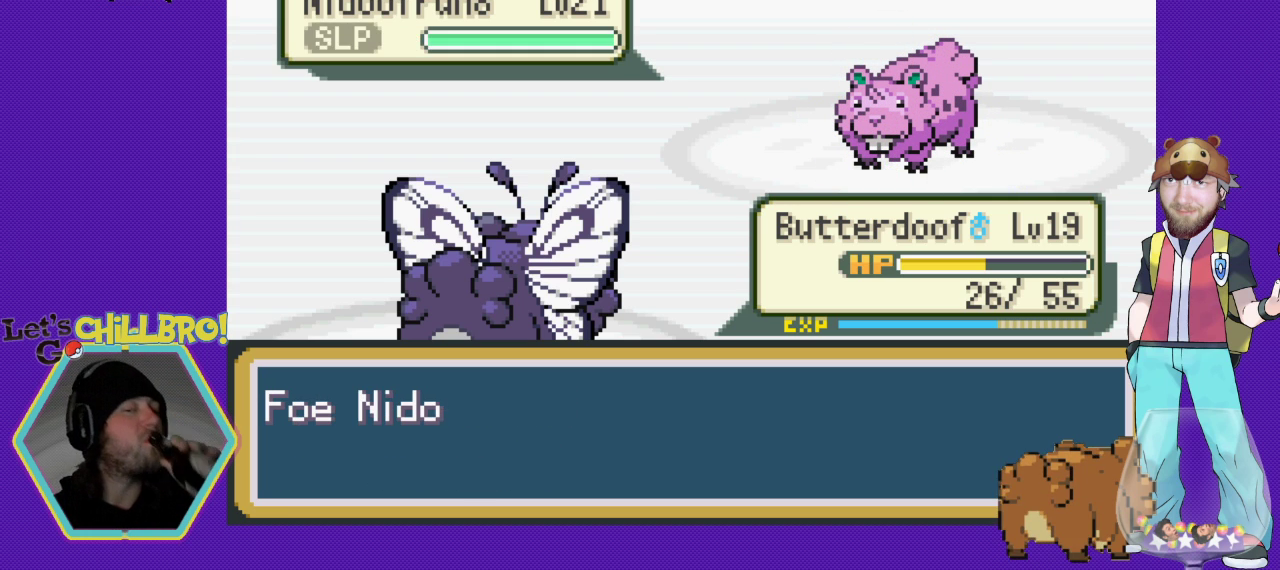
{"buttons": [], "events": []}
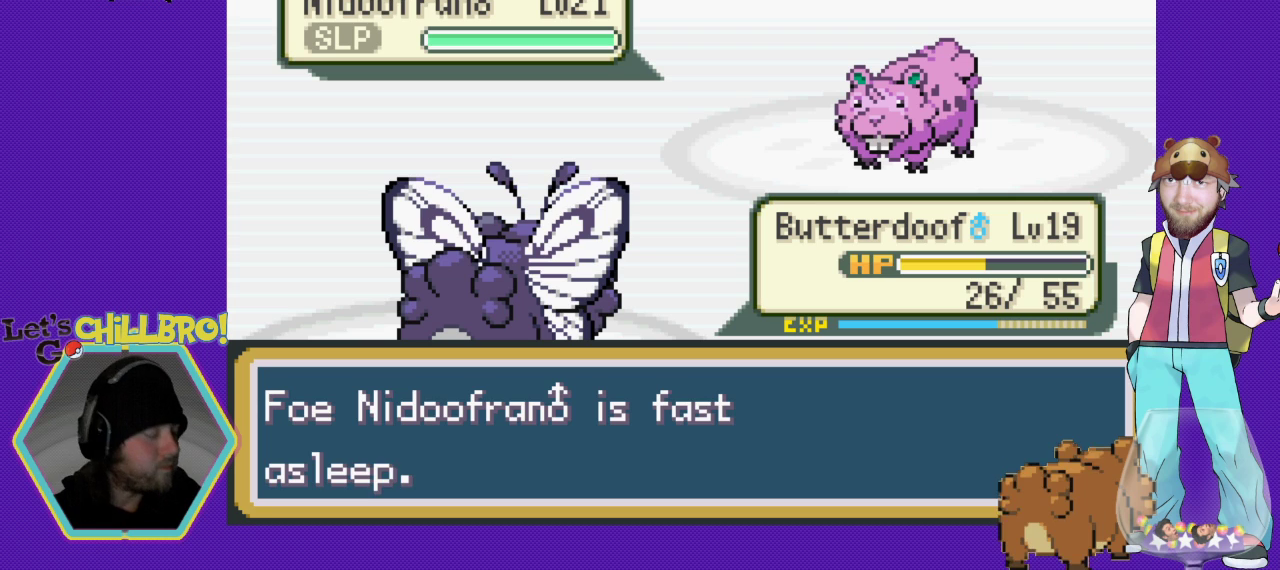
{"buttons": [], "events": []}
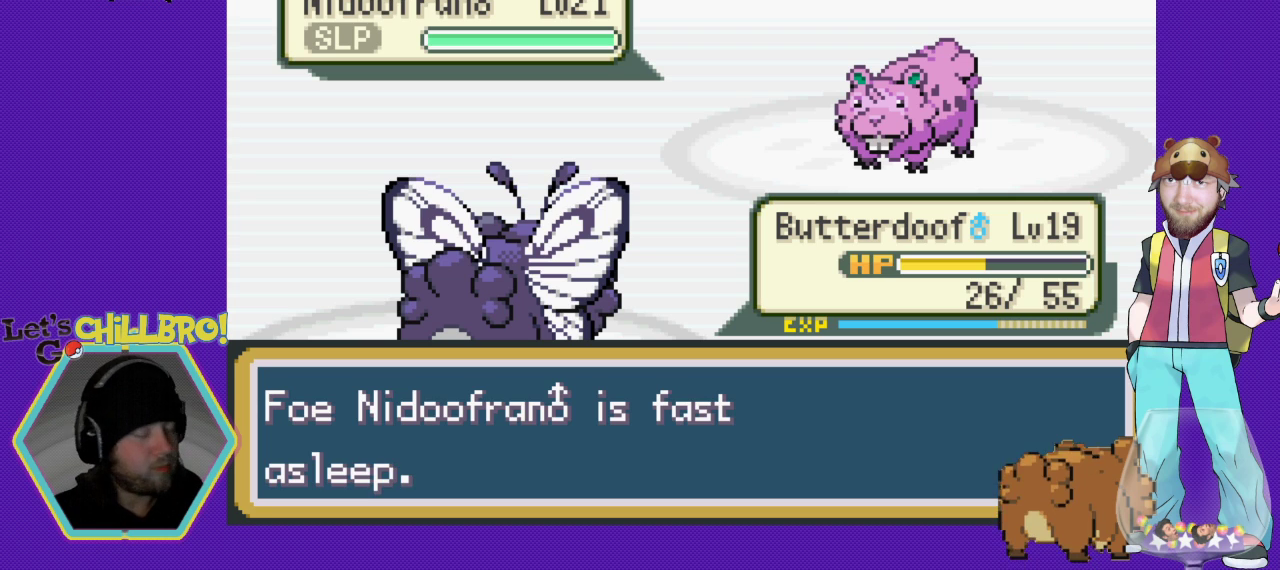
{"buttons": [], "events": []}
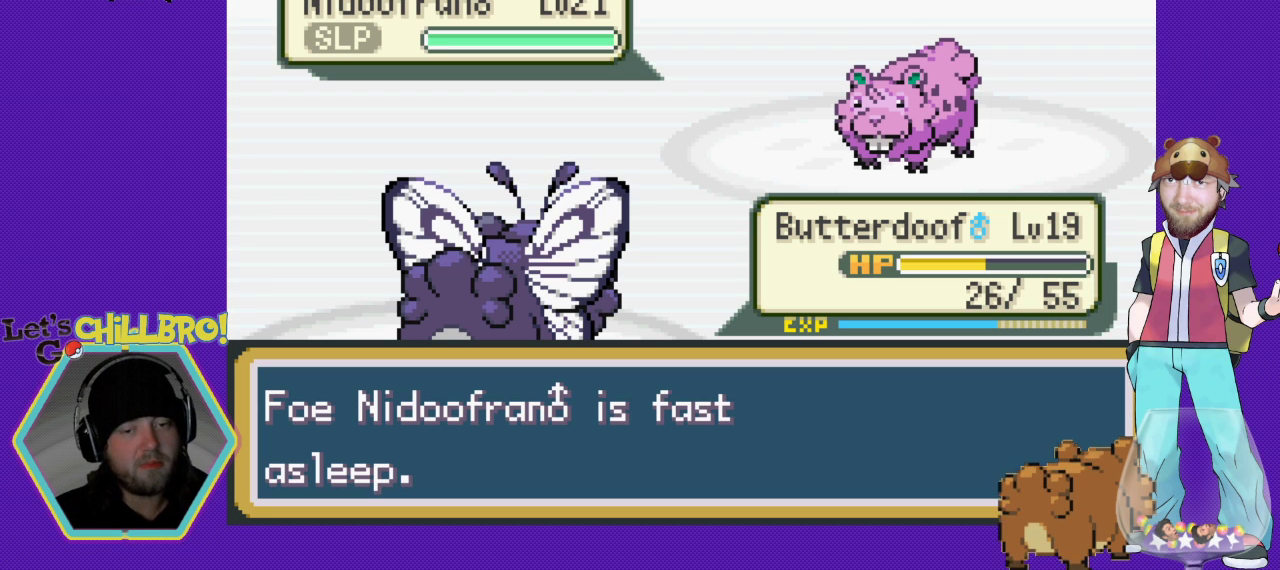
{"buttons": [], "events": [[167, "A", "down"], [300, "A", "up"]]}
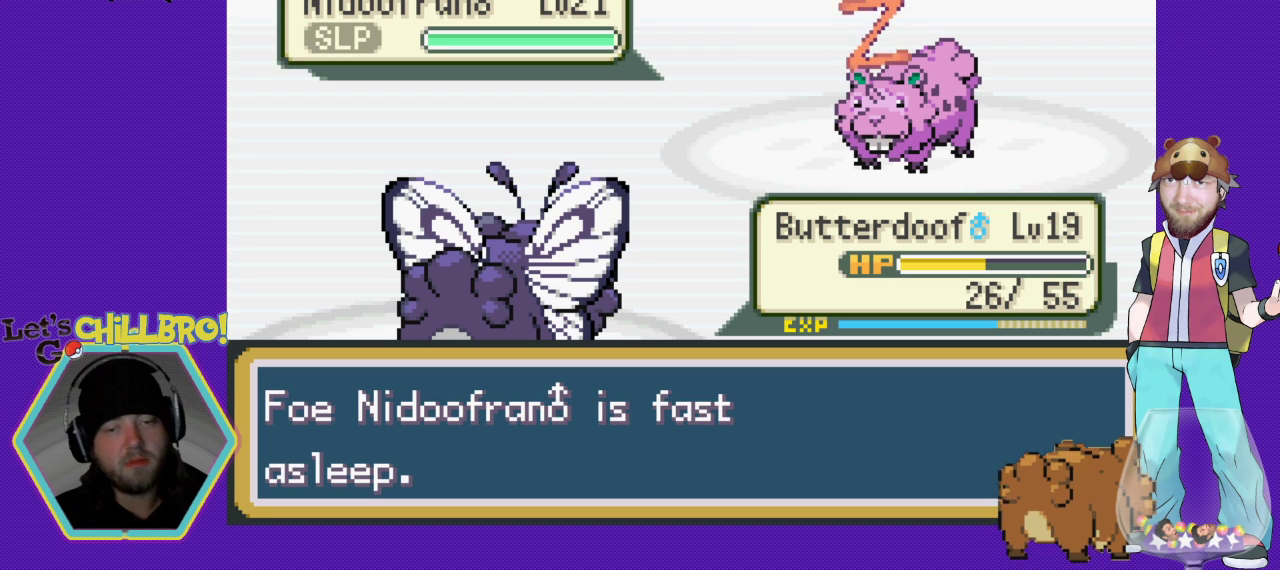
{"buttons": [], "events": []}
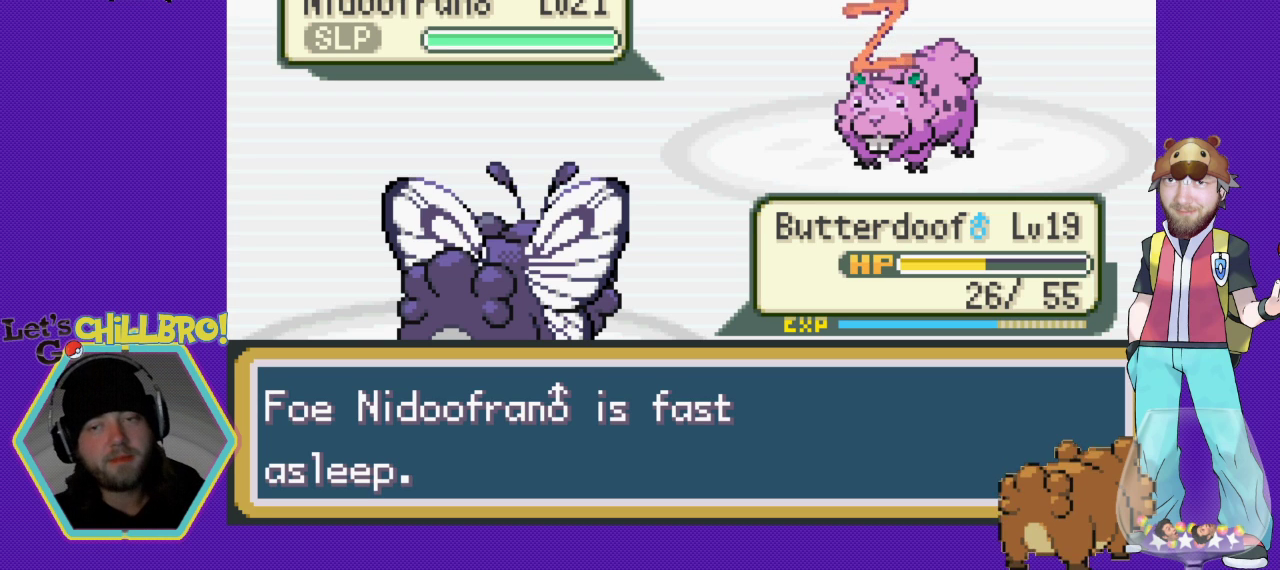
{"buttons": [], "events": []}
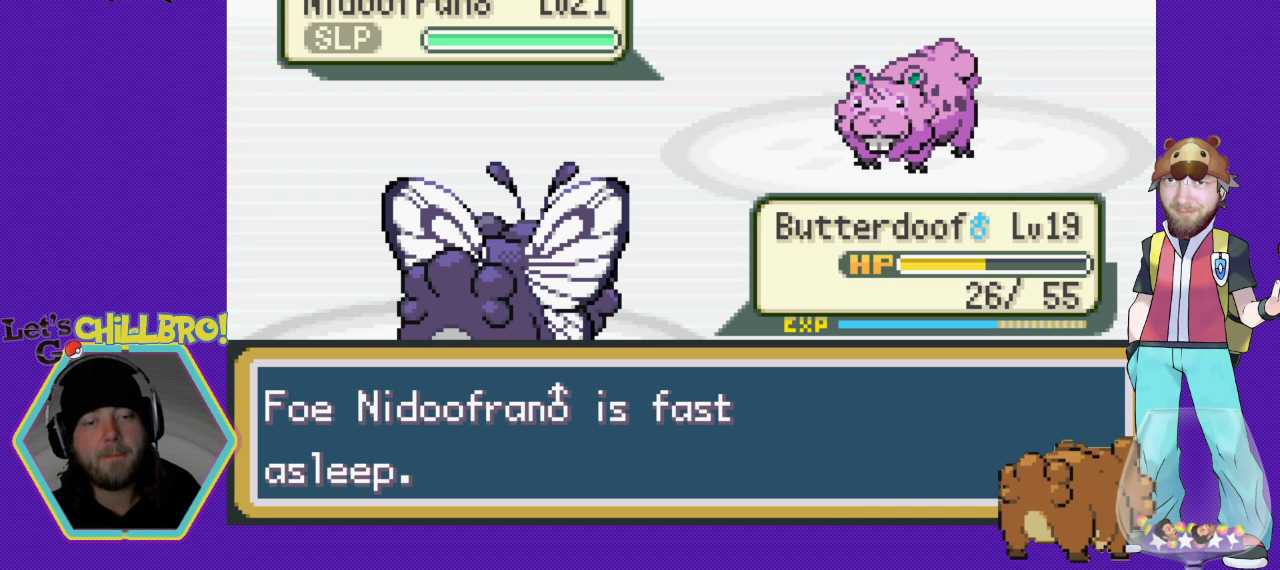
{"buttons": [], "events": []}
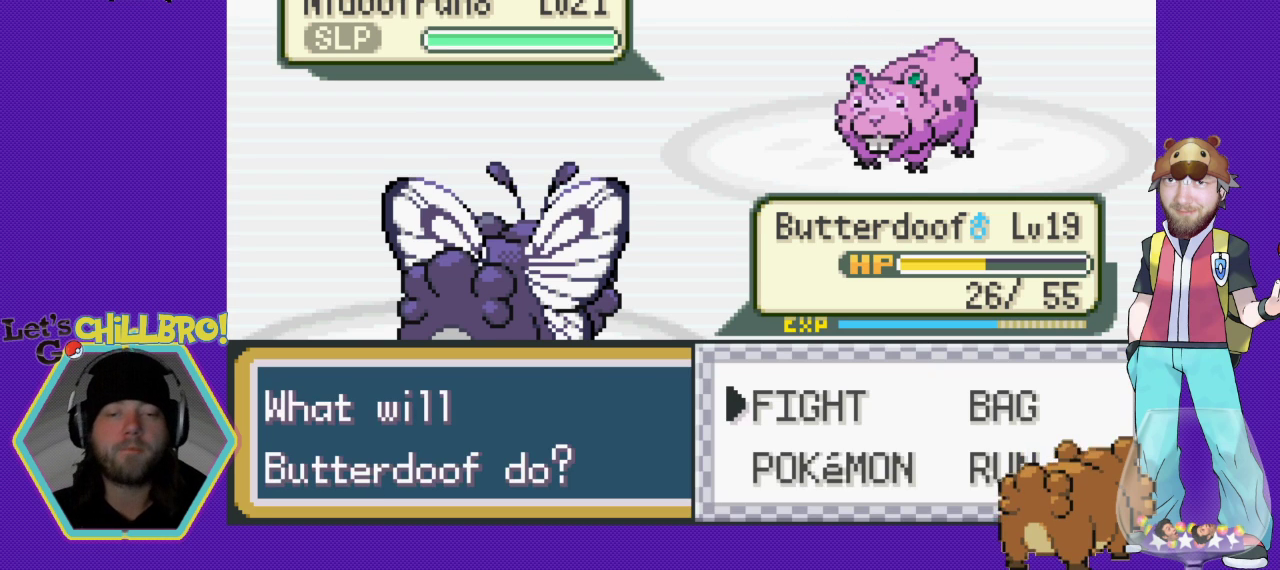
{"buttons": [], "events": []}
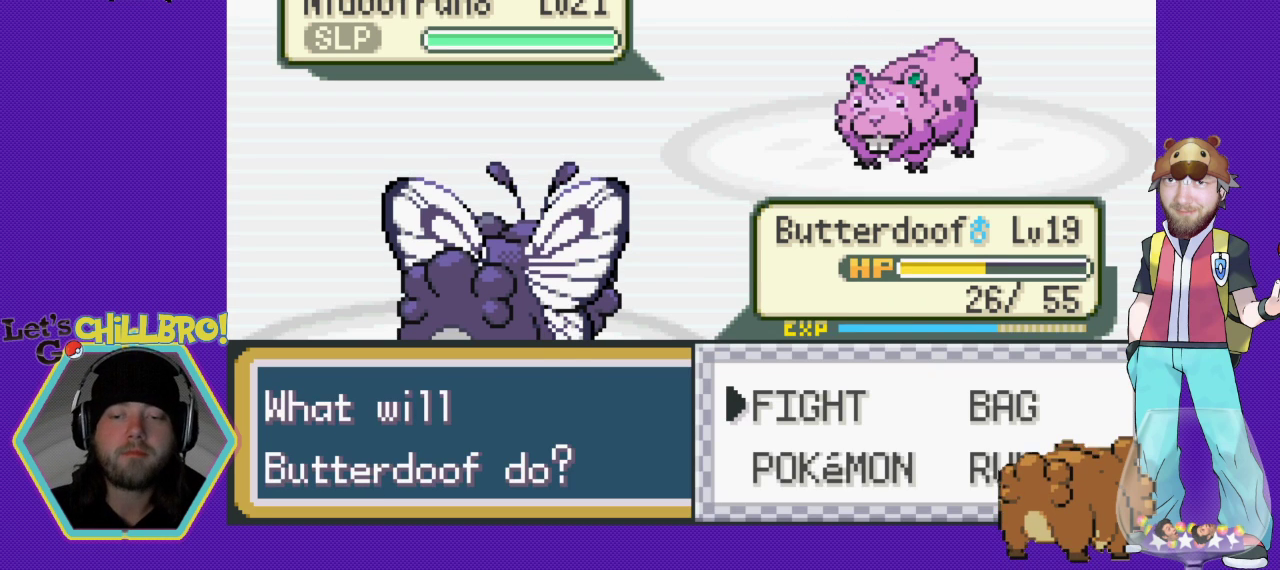
{"buttons": [], "events": [[367, "DPAD_DOWN", "down"], [467, "DPAD_DOWN", "up"]]}
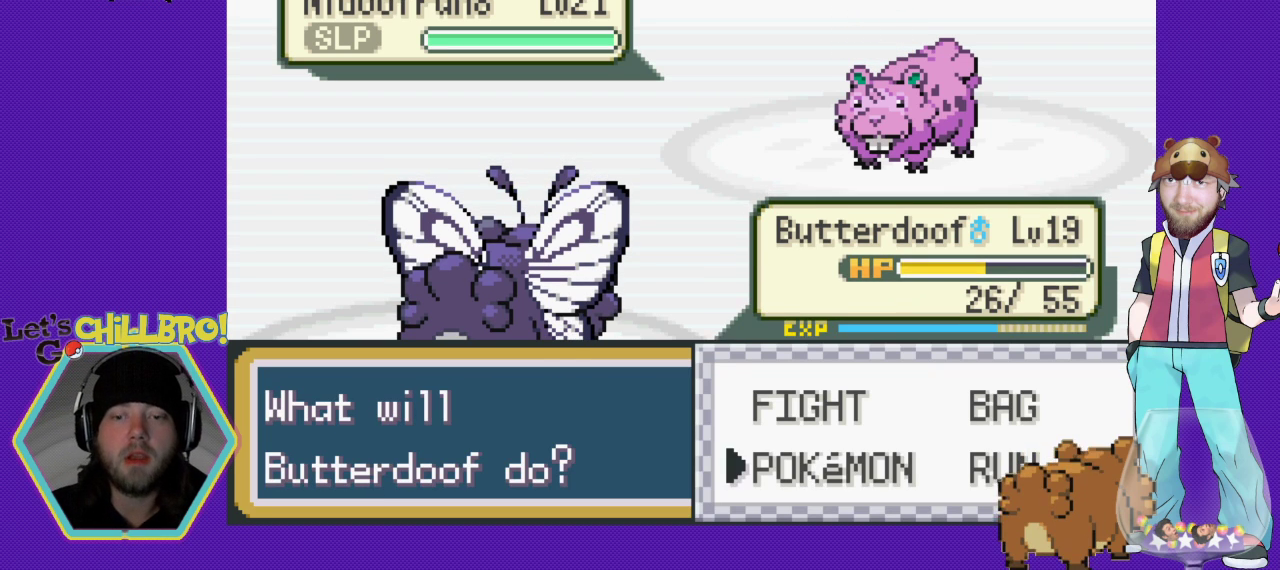
{"buttons": [], "events": []}
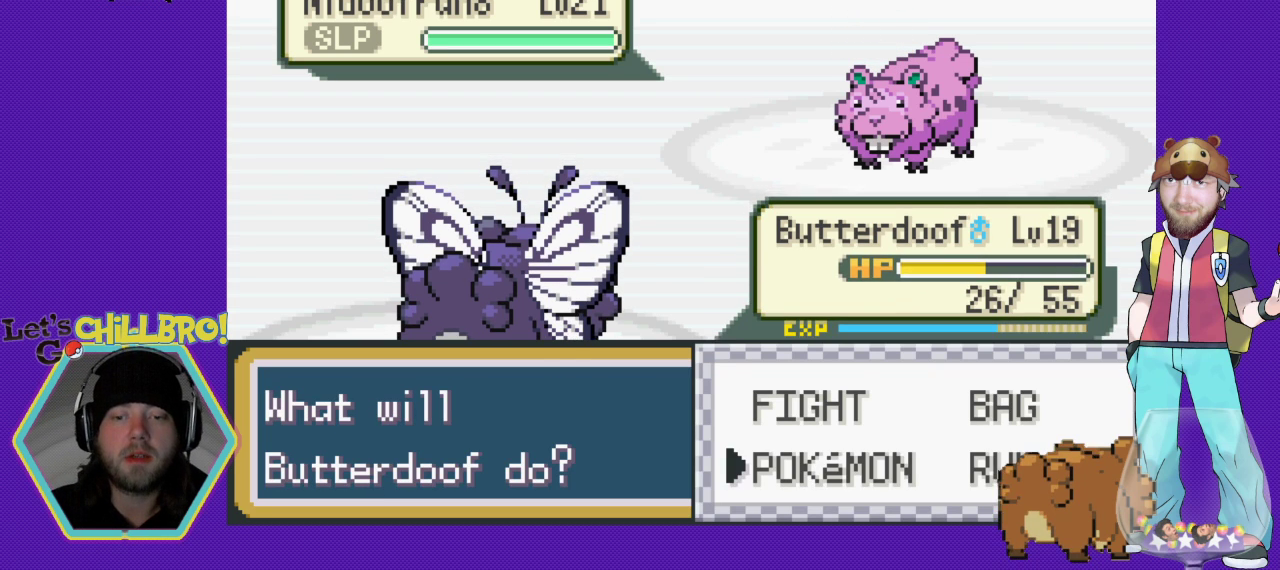
{"buttons": [], "events": [[33, "DPAD_UP", "down"], [133, "DPAD_UP", "up"], [200, "A", "down"], [300, "A", "up"]]}
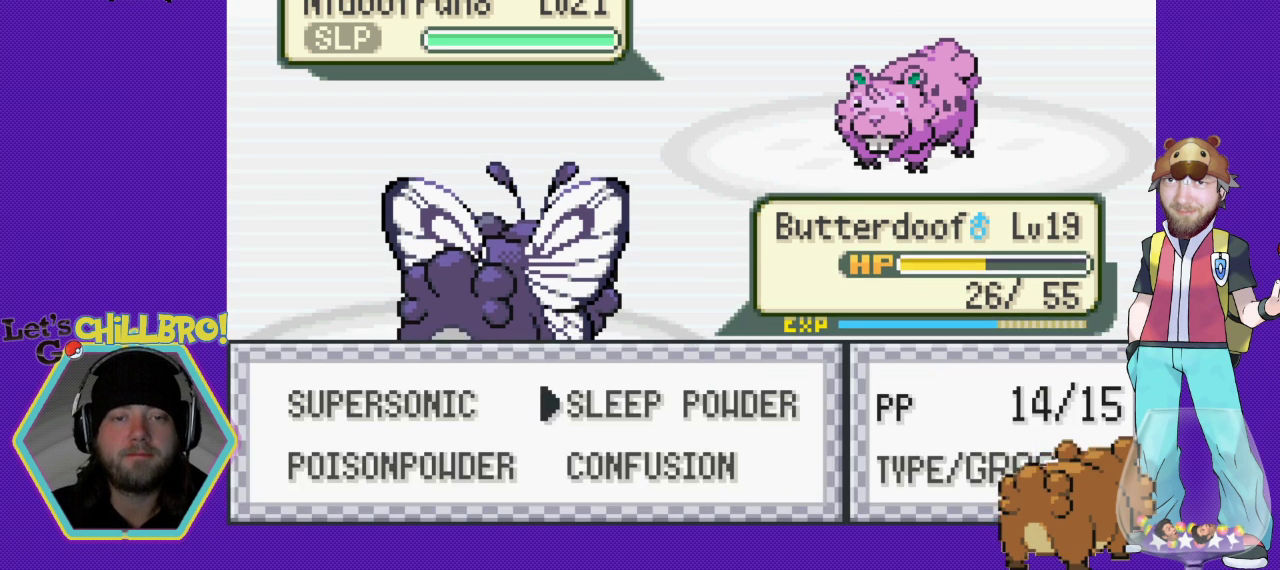
{"buttons": [], "events": []}
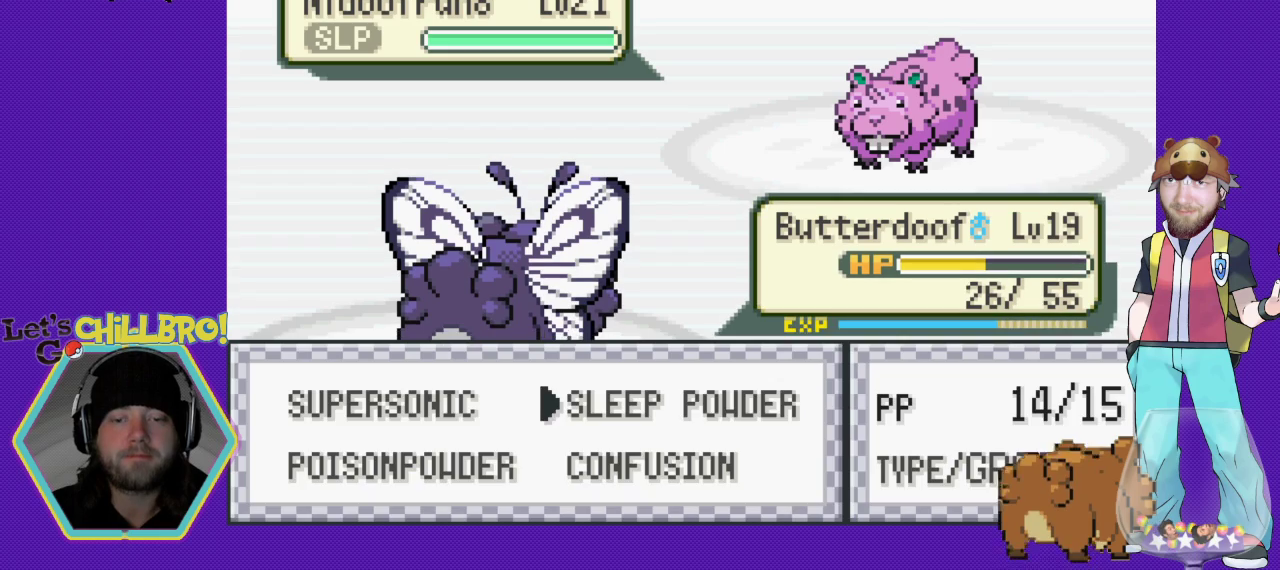
{"buttons": ["A"], "events": [[67, "DPAD_DOWN", "down"], [167, "DPAD_DOWN", "up"], [200, "A", "down"]]}
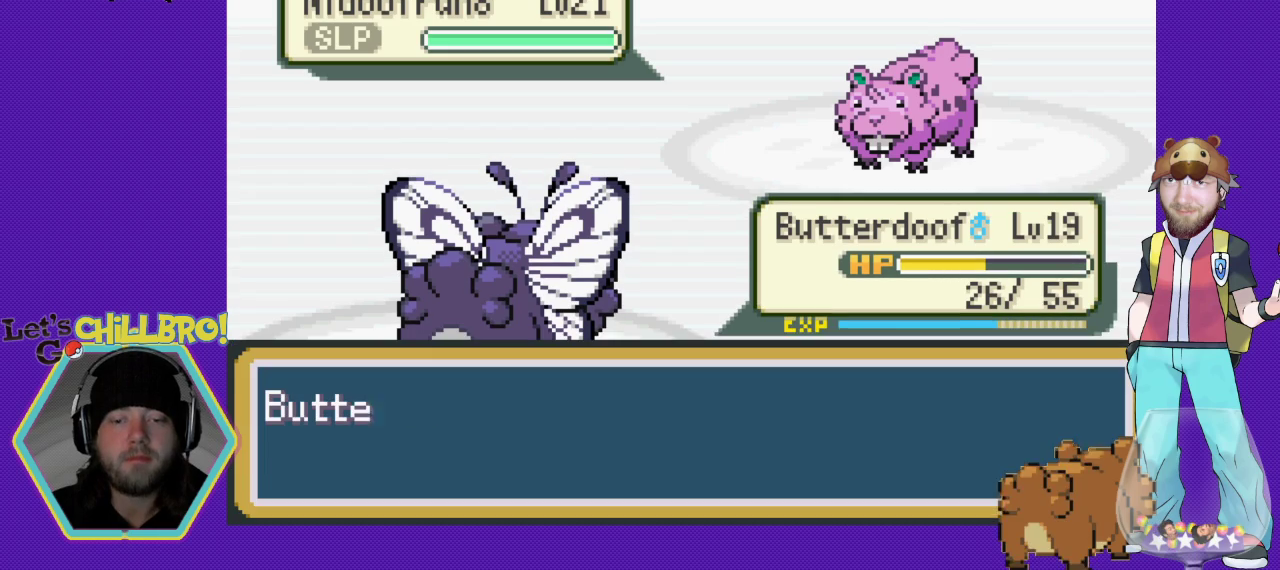
{"buttons": [], "events": [[200, "A", "up"]]}
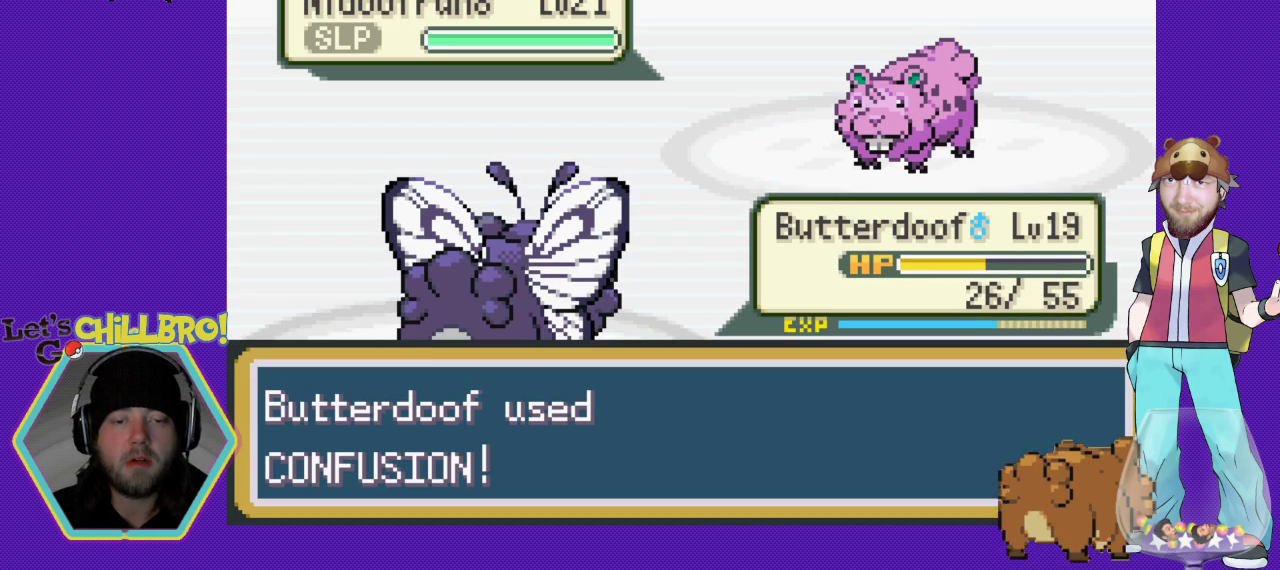
{"buttons": [], "events": []}
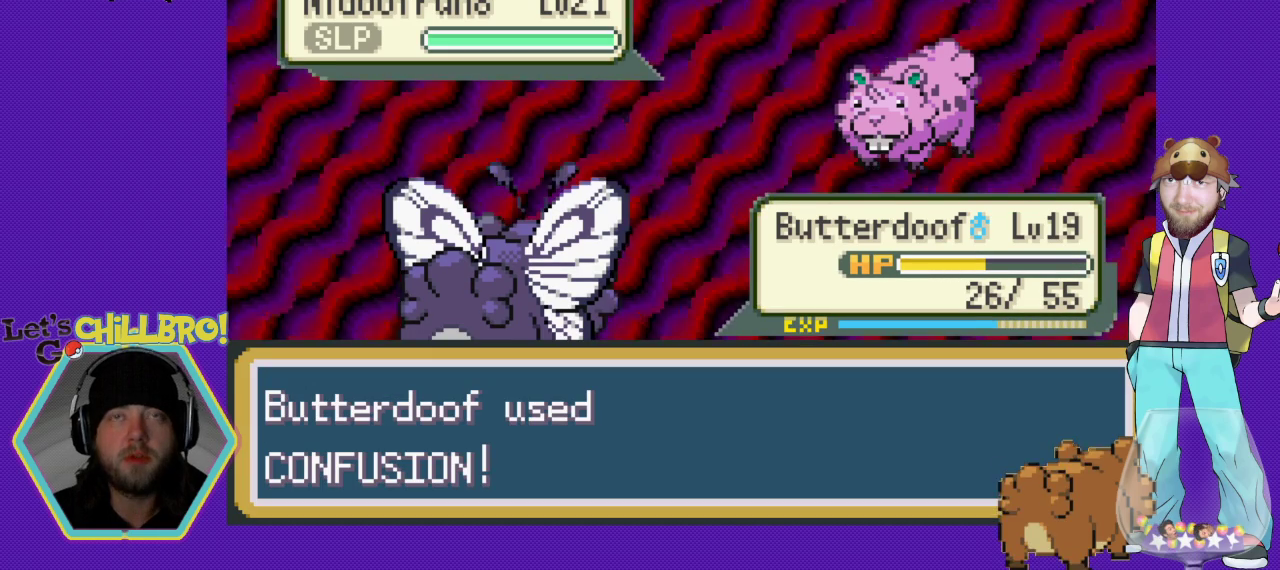
{"buttons": [], "events": []}
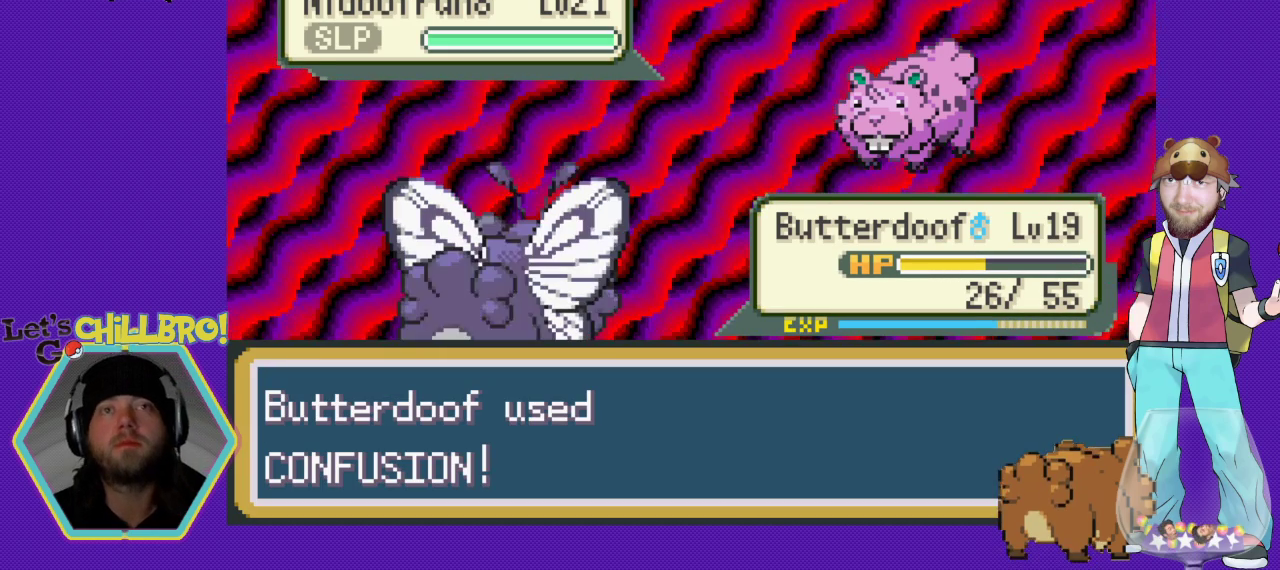
{"buttons": [], "events": []}
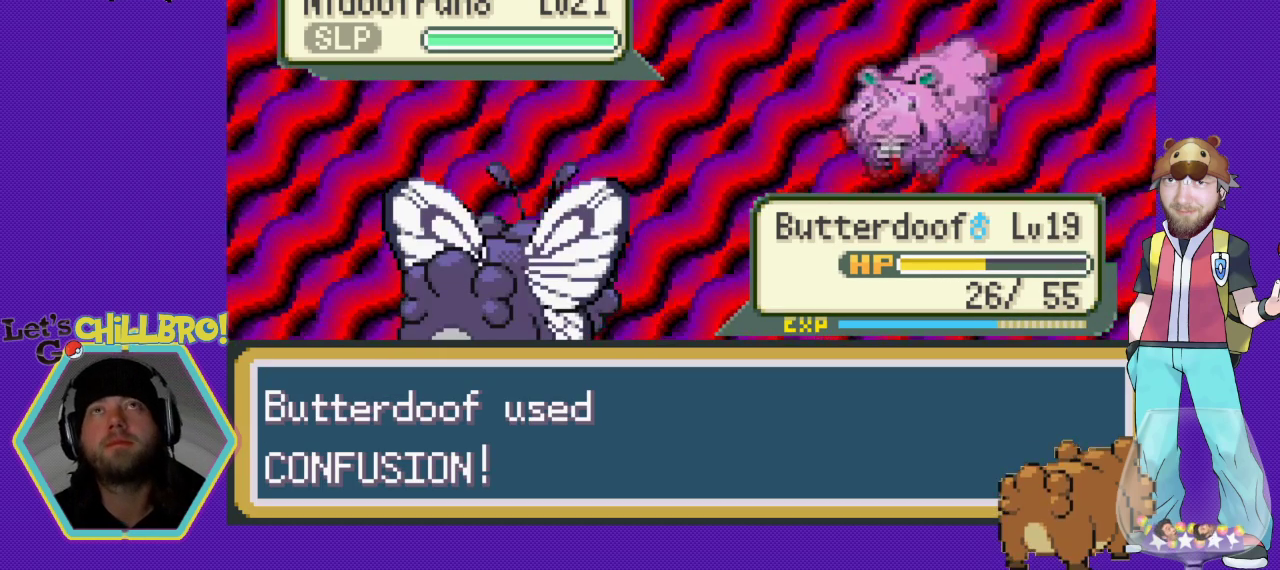
{"buttons": [], "events": []}
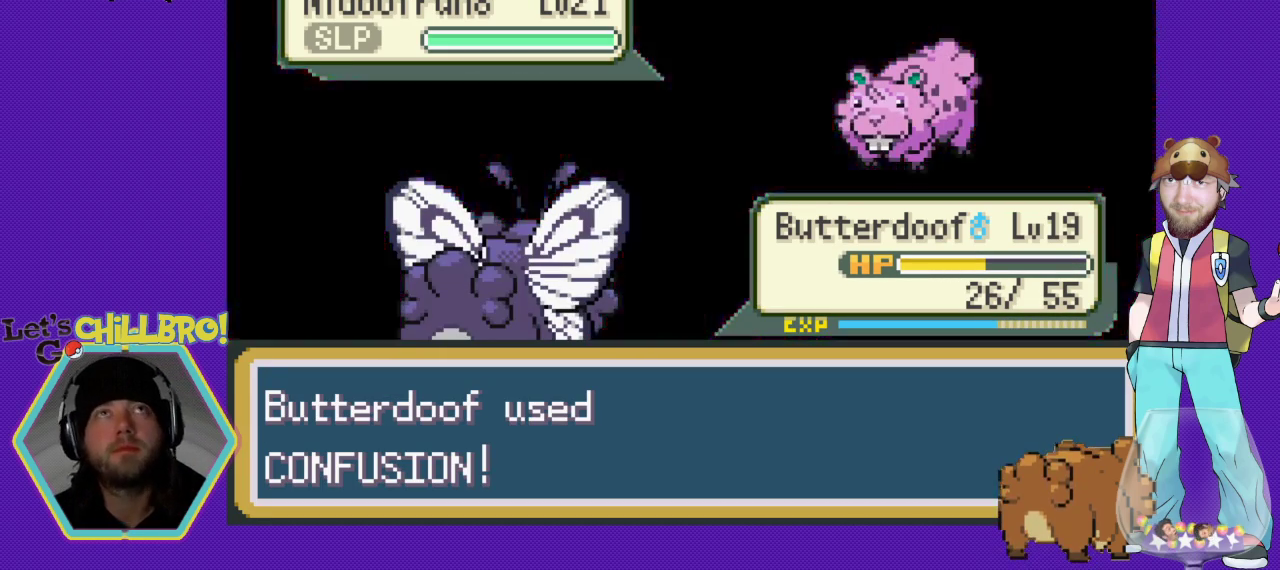
{"buttons": [], "events": []}
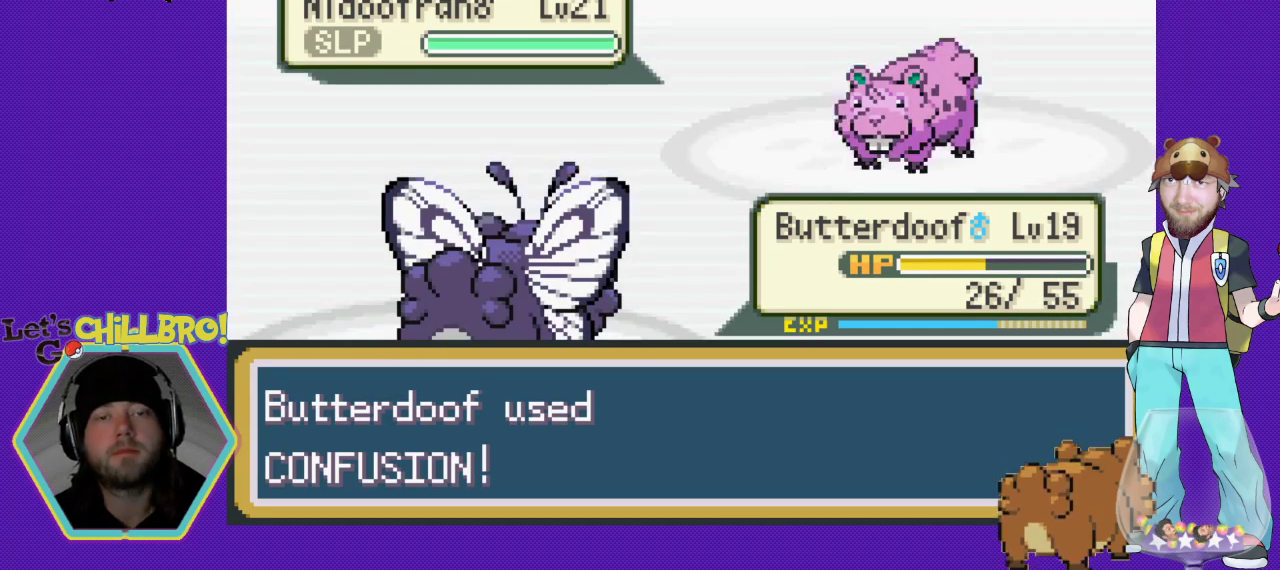
{"buttons": [], "events": []}
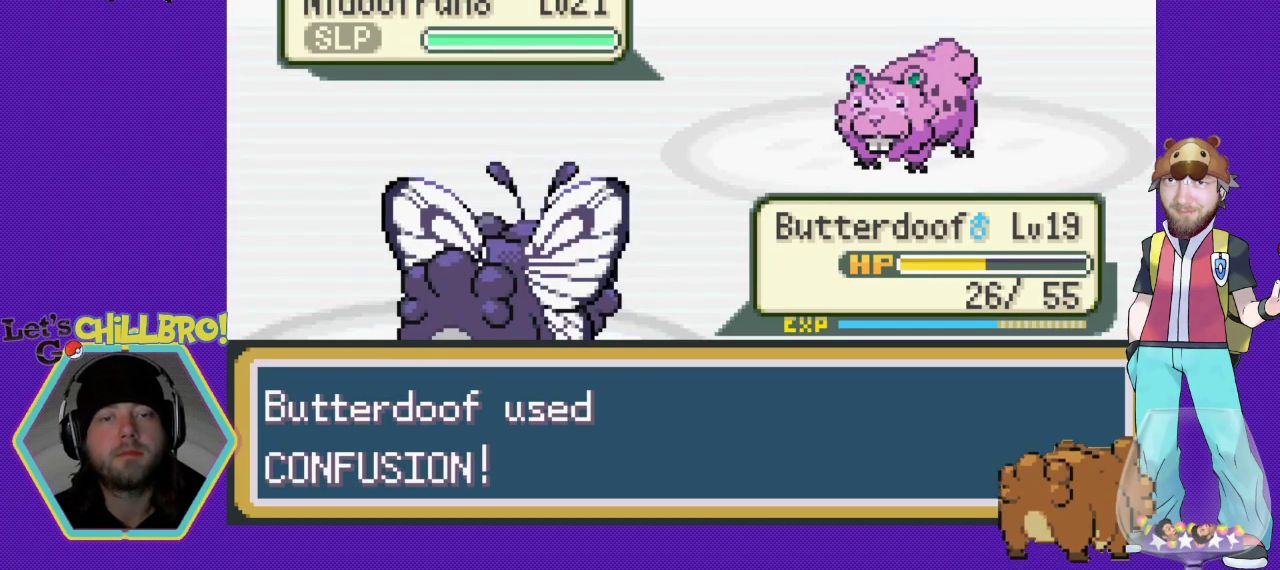
{"buttons": [], "events": []}
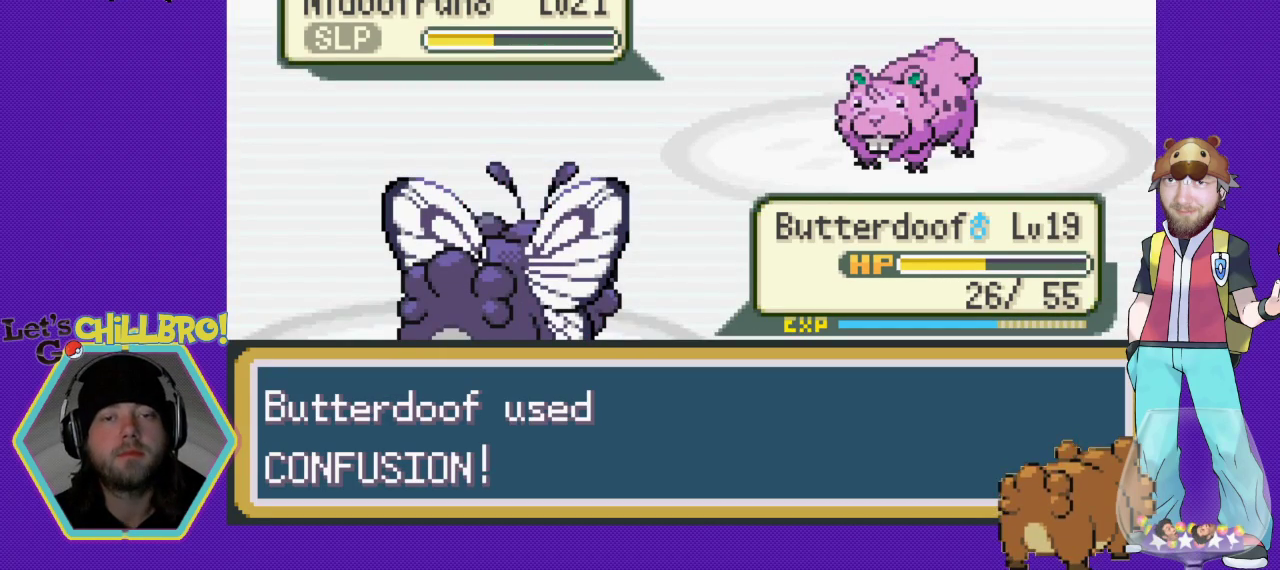
{"buttons": [], "events": []}
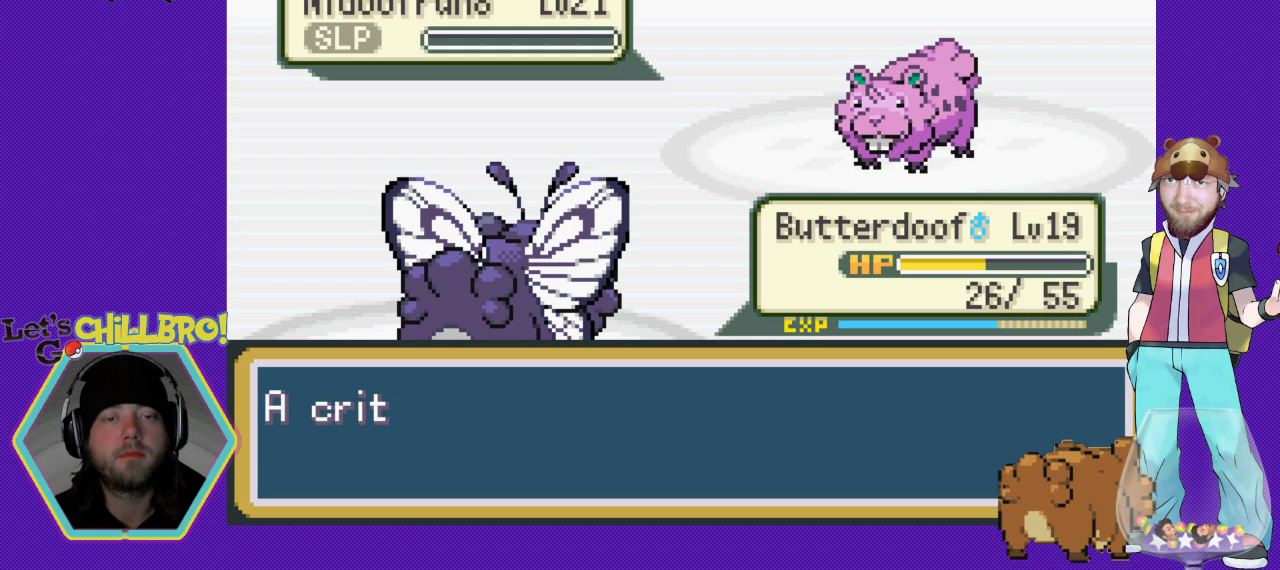
{"buttons": ["A"], "events": [[333, "A", "down"]]}
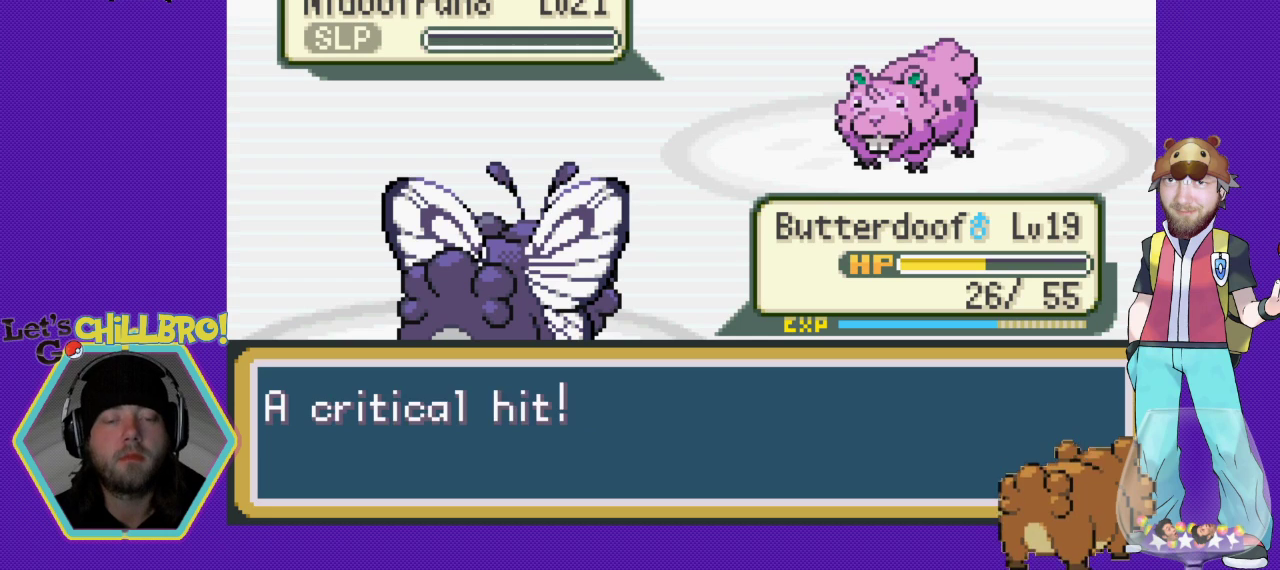
{"buttons": ["B"], "events": [[33, "A", "up"], [400, "B", "down"]]}
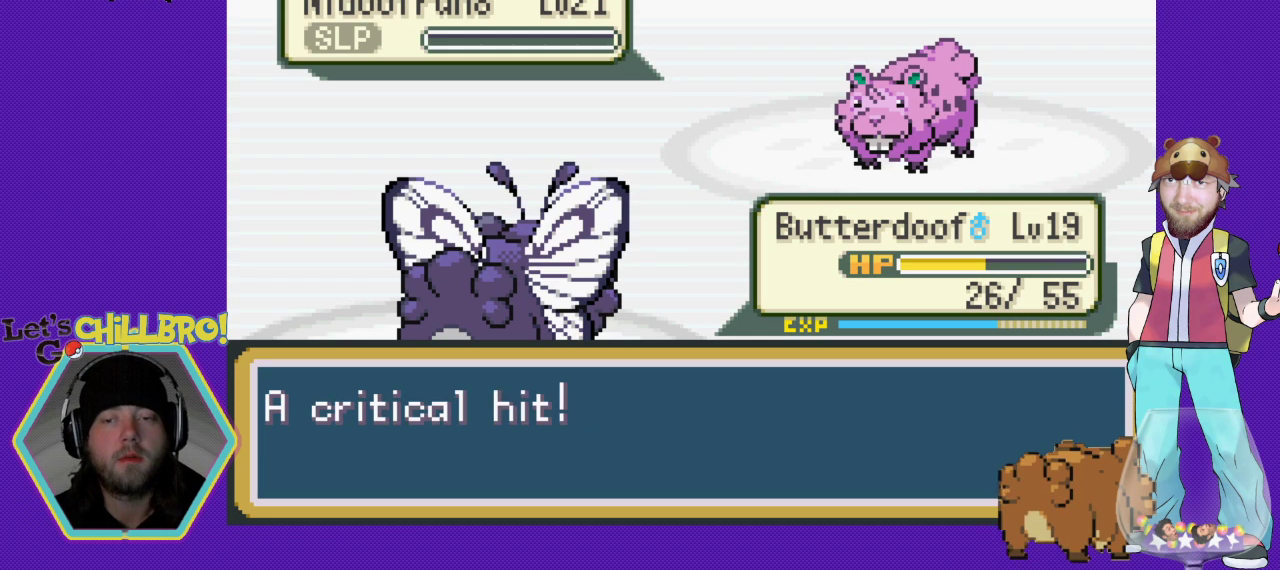
{"buttons": [], "events": [[67, "B", "up"], [367, "B", "down"], [500, "B", "up"]]}